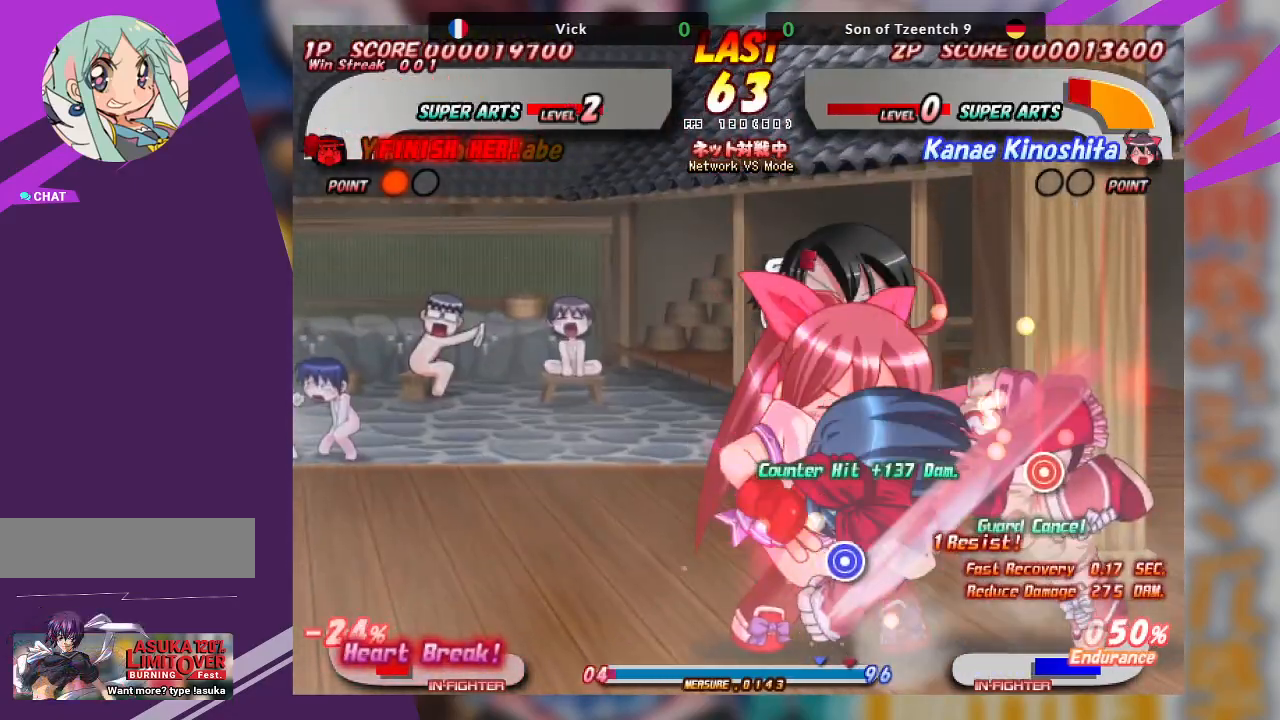
Gameplay with a controller (arcade stick); each line is a JSON object with the inputs held at the frame after it. "events" lists button and stick changes between this image and that frame as [ms after this image, input, new state], when the widget could be followed in between. Not read: L3 R3 other_buttons.
{"buttons": ["CROSS"], "left_stick": "center", "events": [[50, "CROSS", "up"], [67, "CROSS", "down"], [167, "CROSS", "up"], [350, "CROSS", "down"]]}
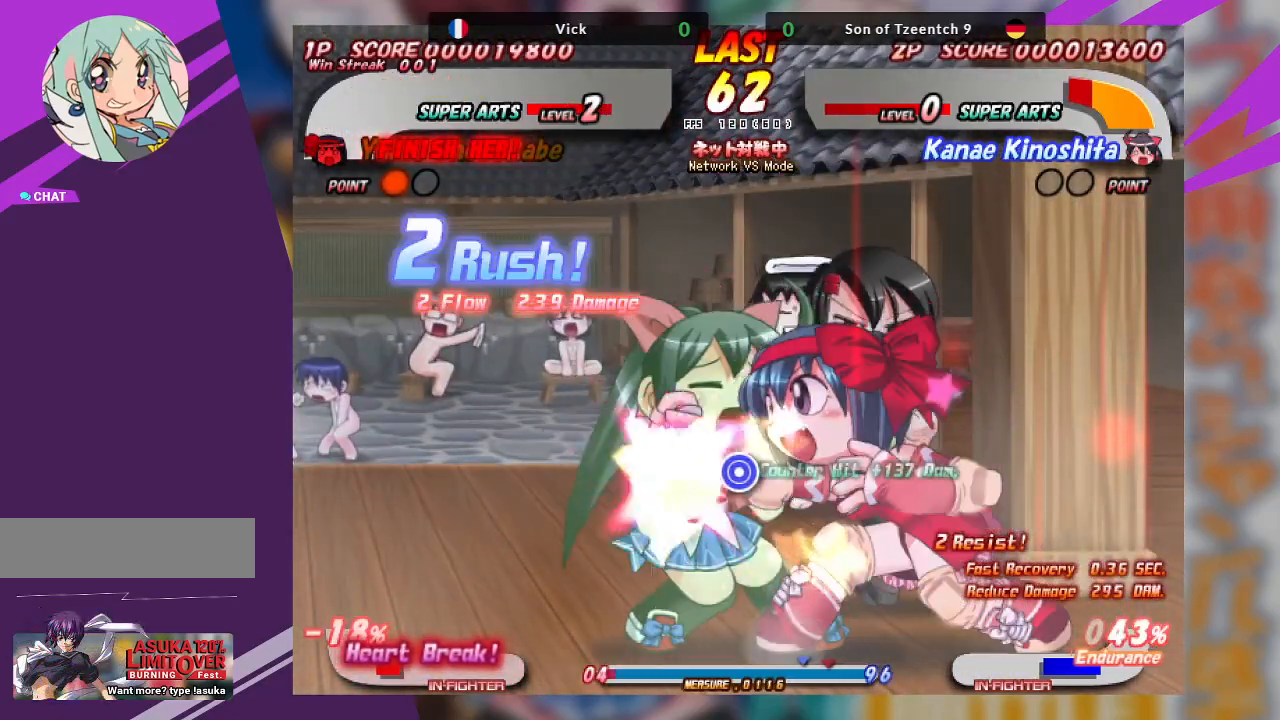
{"buttons": ["CROSS"], "left_stick": "center", "events": []}
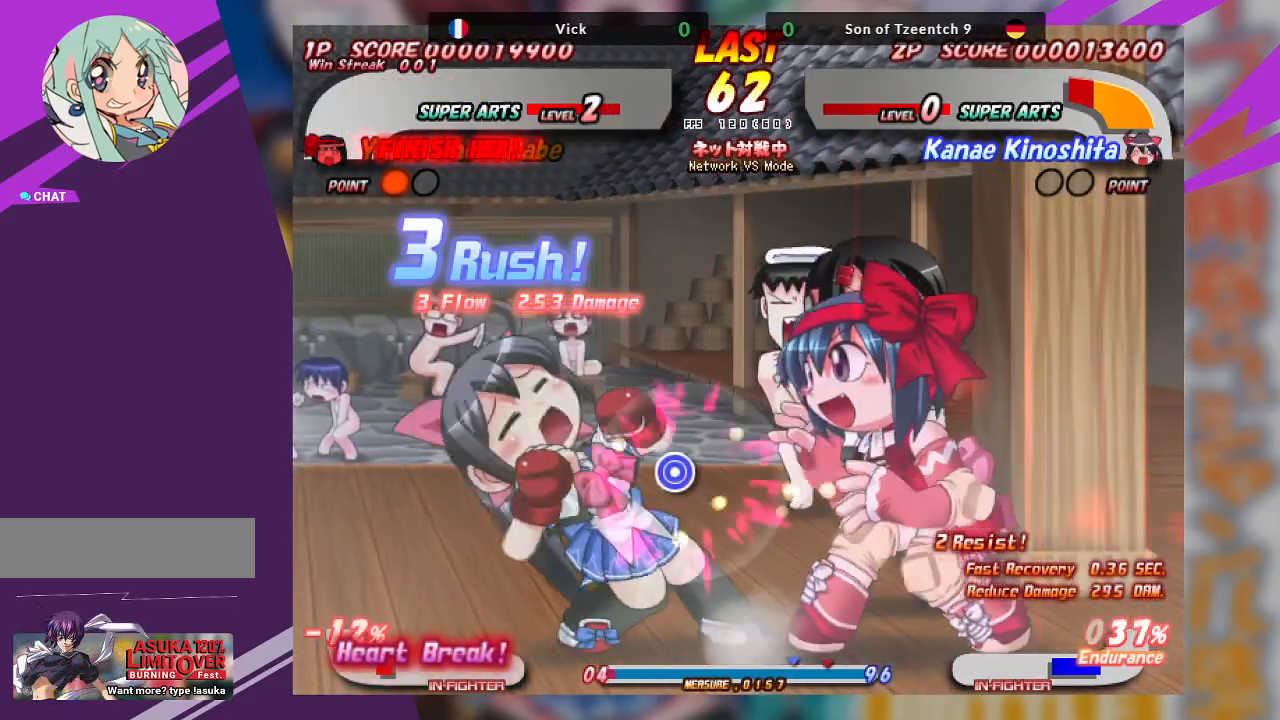
{"buttons": ["CROSS"], "left_stick": "center", "events": []}
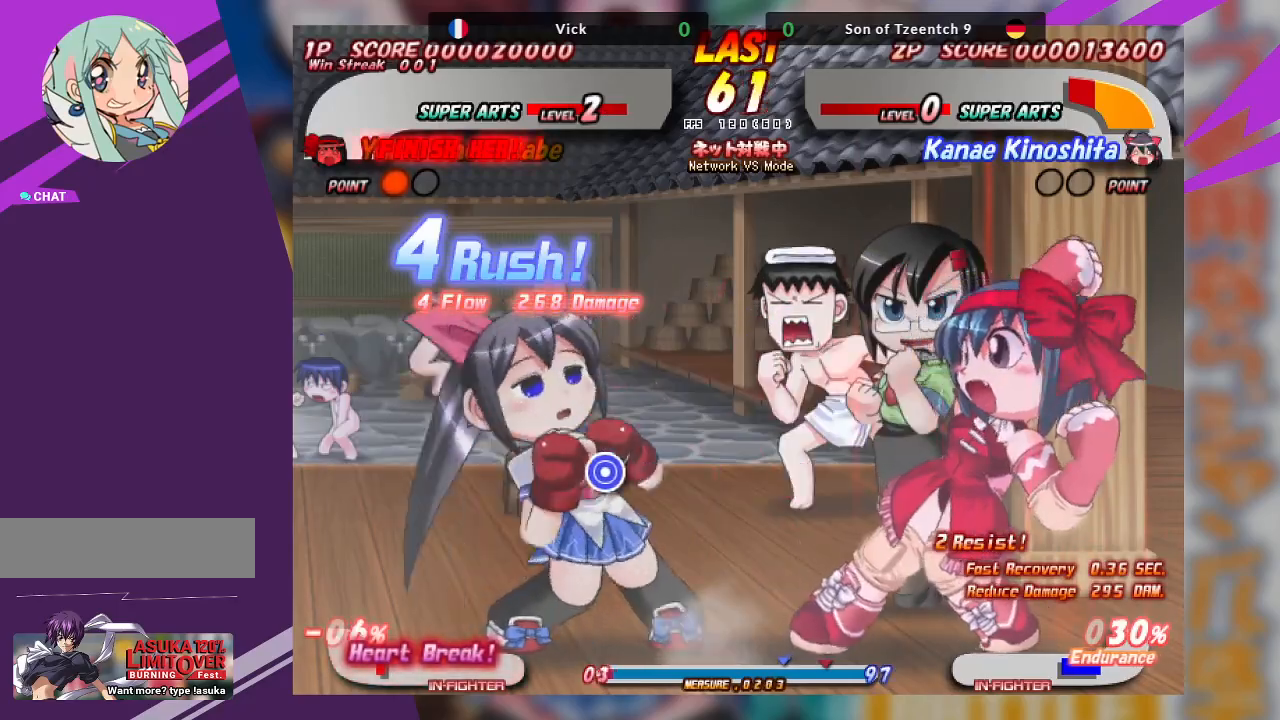
{"buttons": ["CROSS"], "left_stick": "center", "events": []}
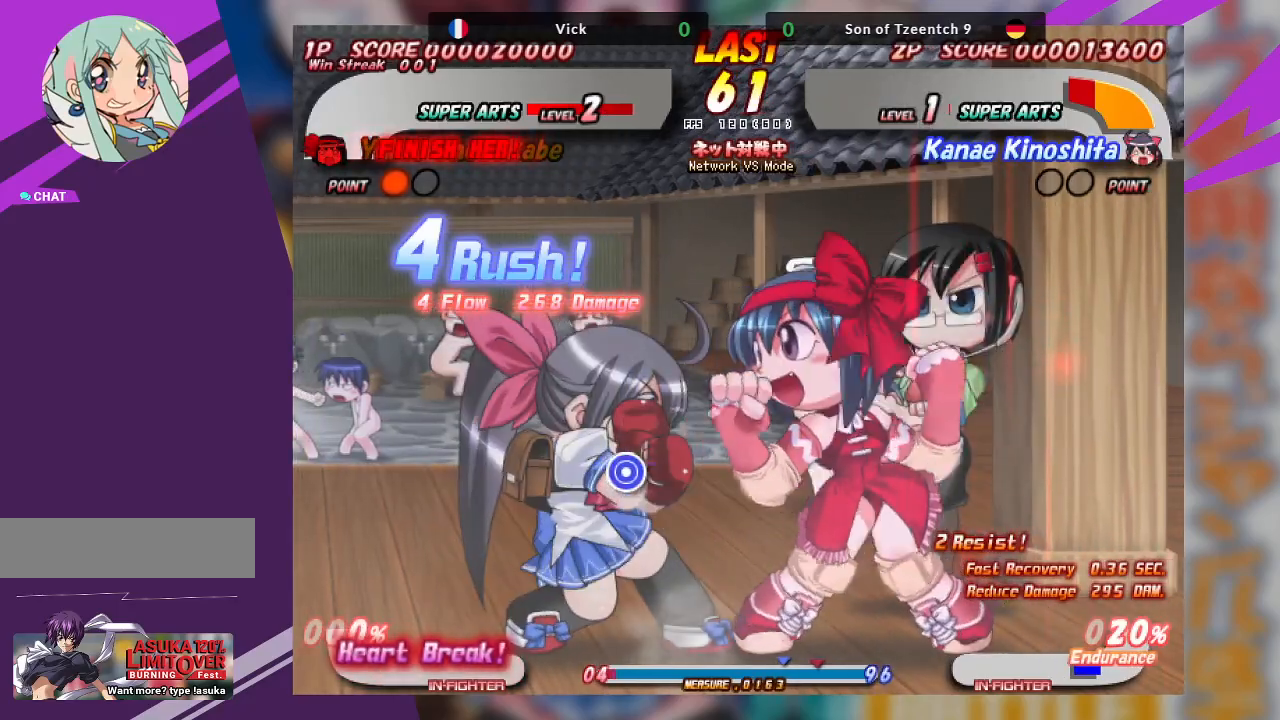
{"buttons": ["CROSS"], "left_stick": "right", "events": [[33, "CROSS", "up"], [67, "left_stick", "right"], [183, "CROSS", "down"]]}
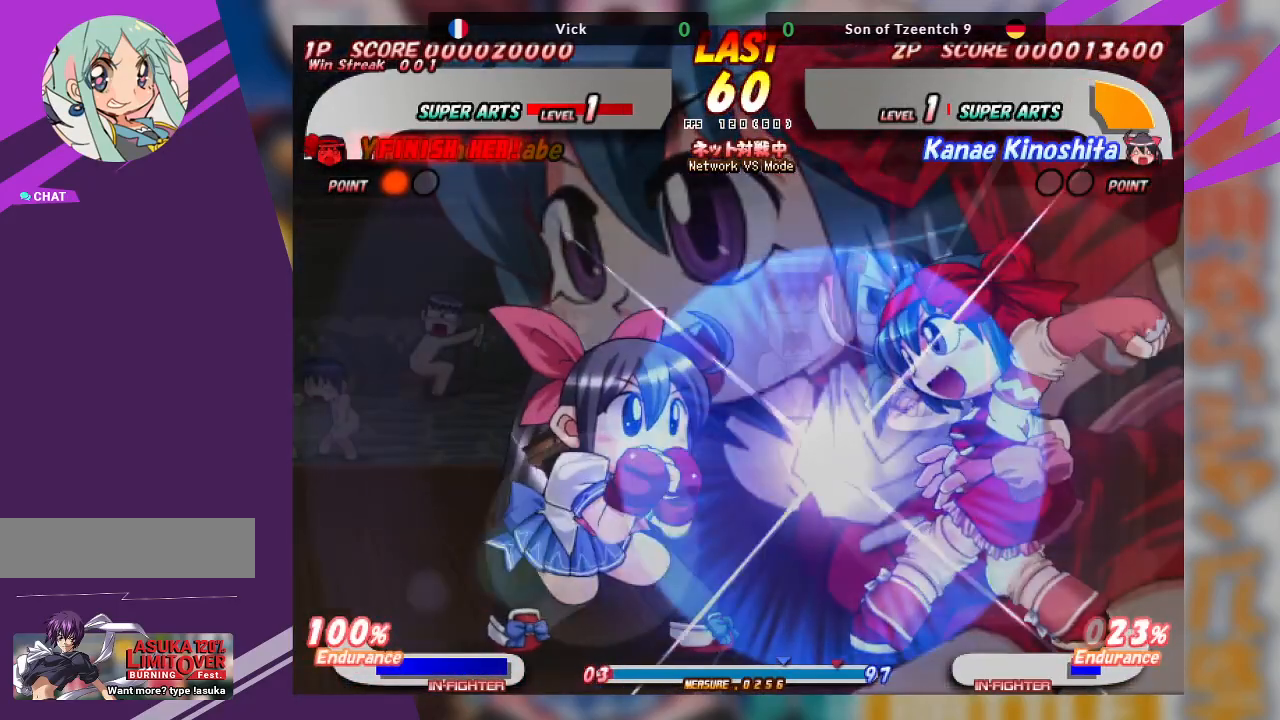
{"buttons": ["CROSS"], "left_stick": "right", "events": [[217, "CROSS", "up"], [350, "CROSS", "down"]]}
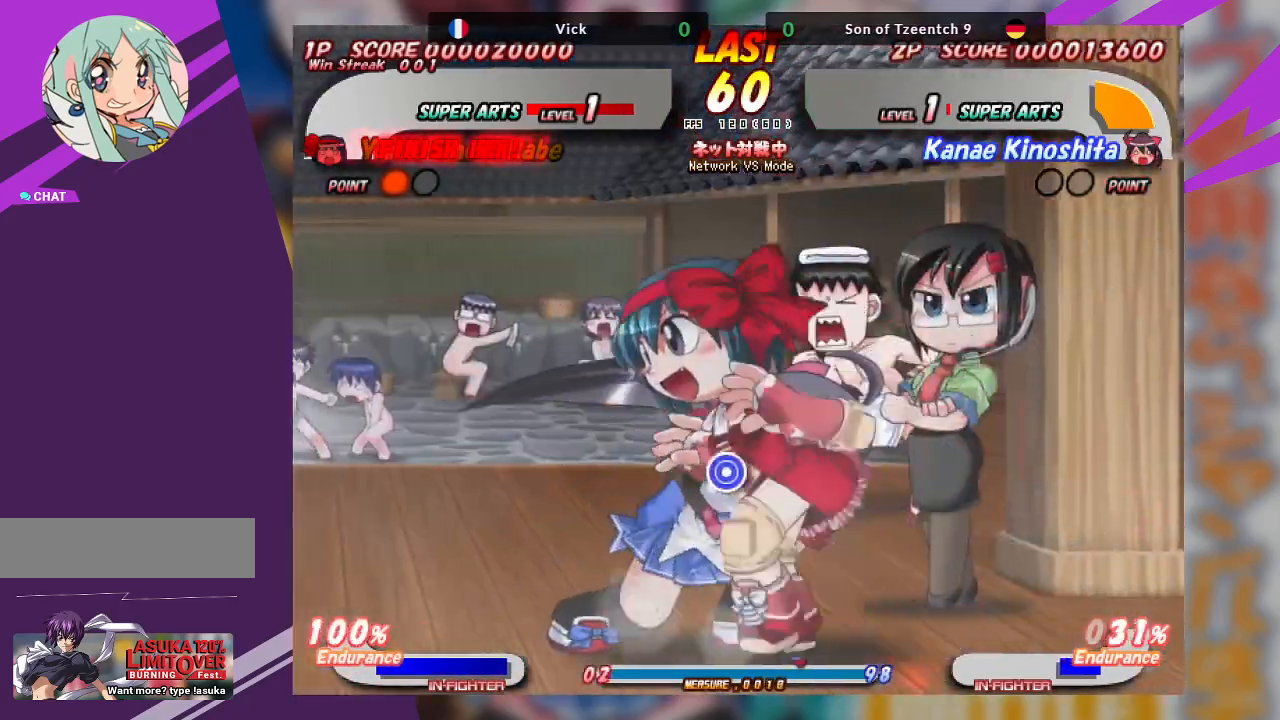
{"buttons": [], "left_stick": "left", "events": [[350, "CROSS", "up"], [367, "left_stick", "center"], [500, "left_stick", "left"]]}
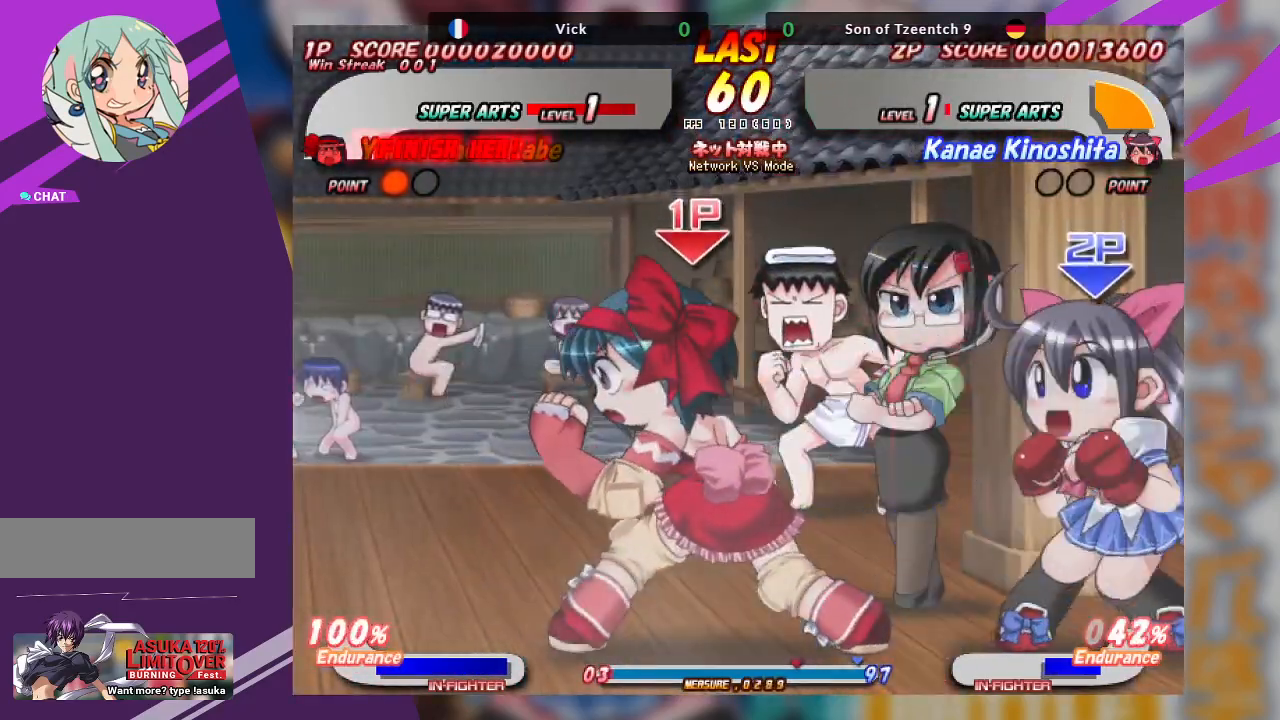
{"buttons": [], "left_stick": "left", "events": [[100, "CROSS", "down"], [467, "CROSS", "up"]]}
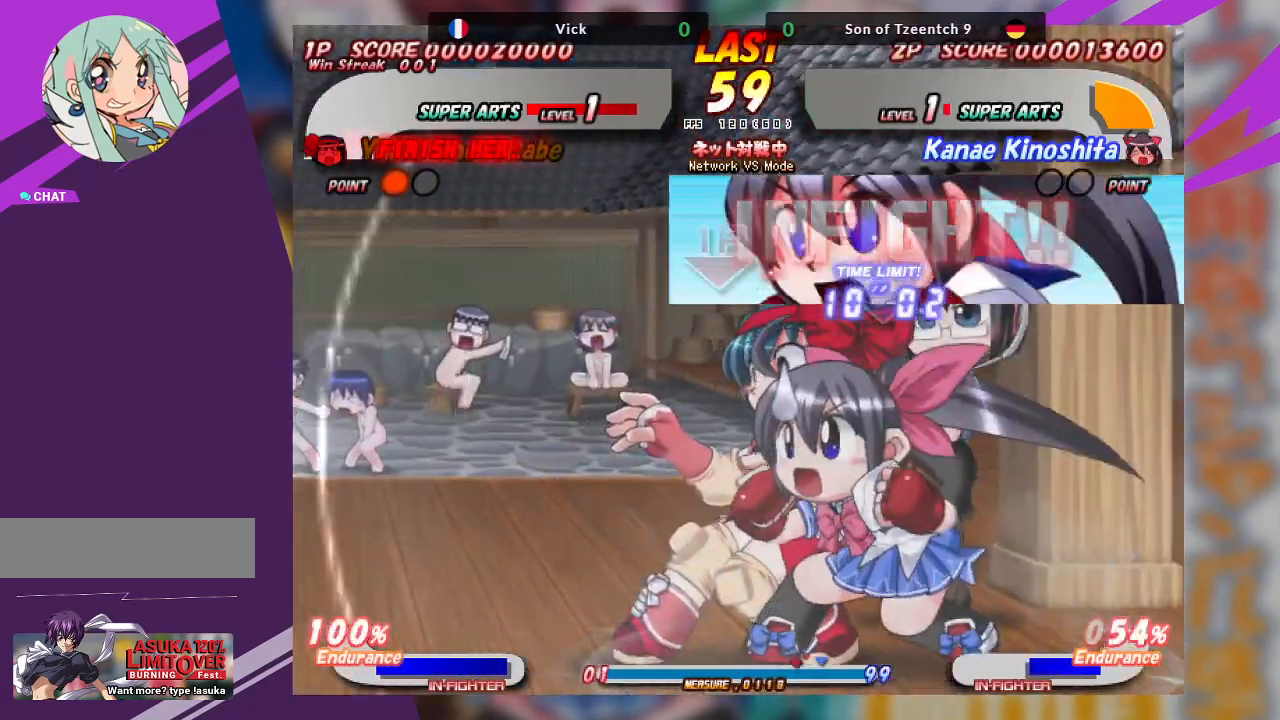
{"buttons": [], "left_stick": "center", "events": [[33, "TRIANGLE", "down"], [67, "left_stick", "center"], [150, "TRIANGLE", "up"], [200, "TRIANGLE", "down"], [317, "TRIANGLE", "up"]]}
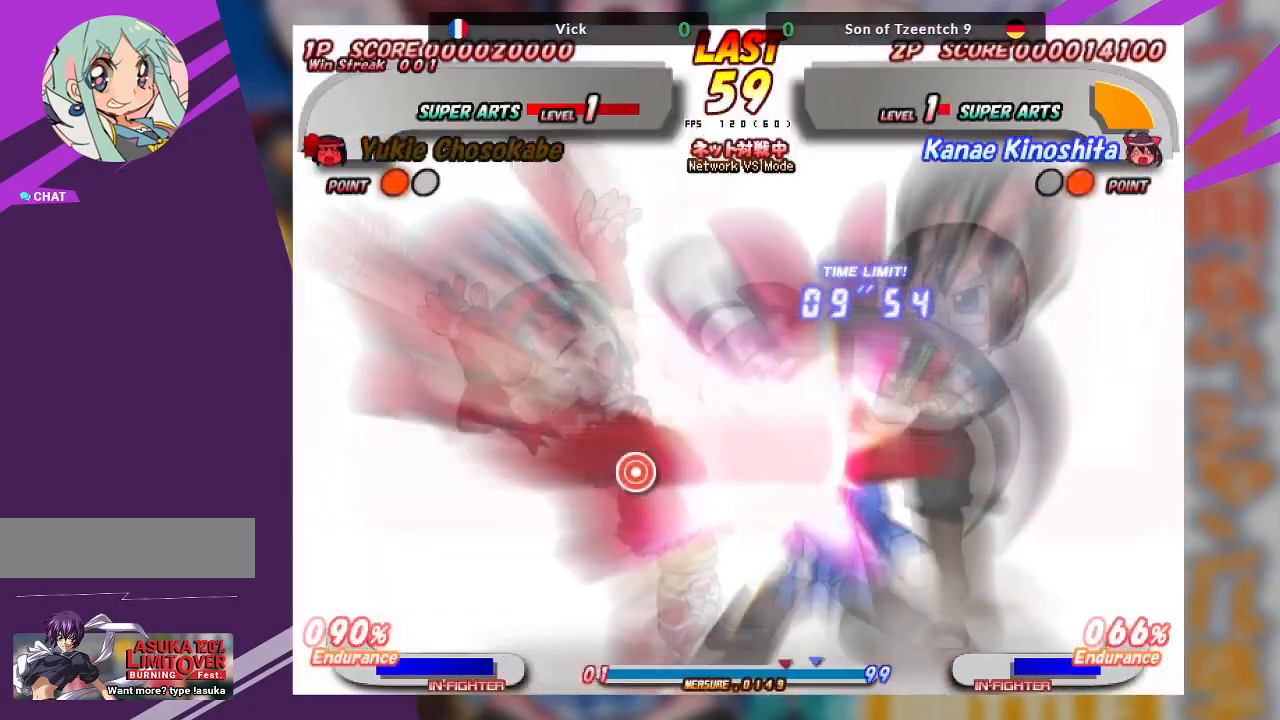
{"buttons": [], "left_stick": "center", "events": [[100, "SQUARE", "down"], [200, "SQUARE", "up"], [267, "SQUARE", "down"], [350, "SQUARE", "up"]]}
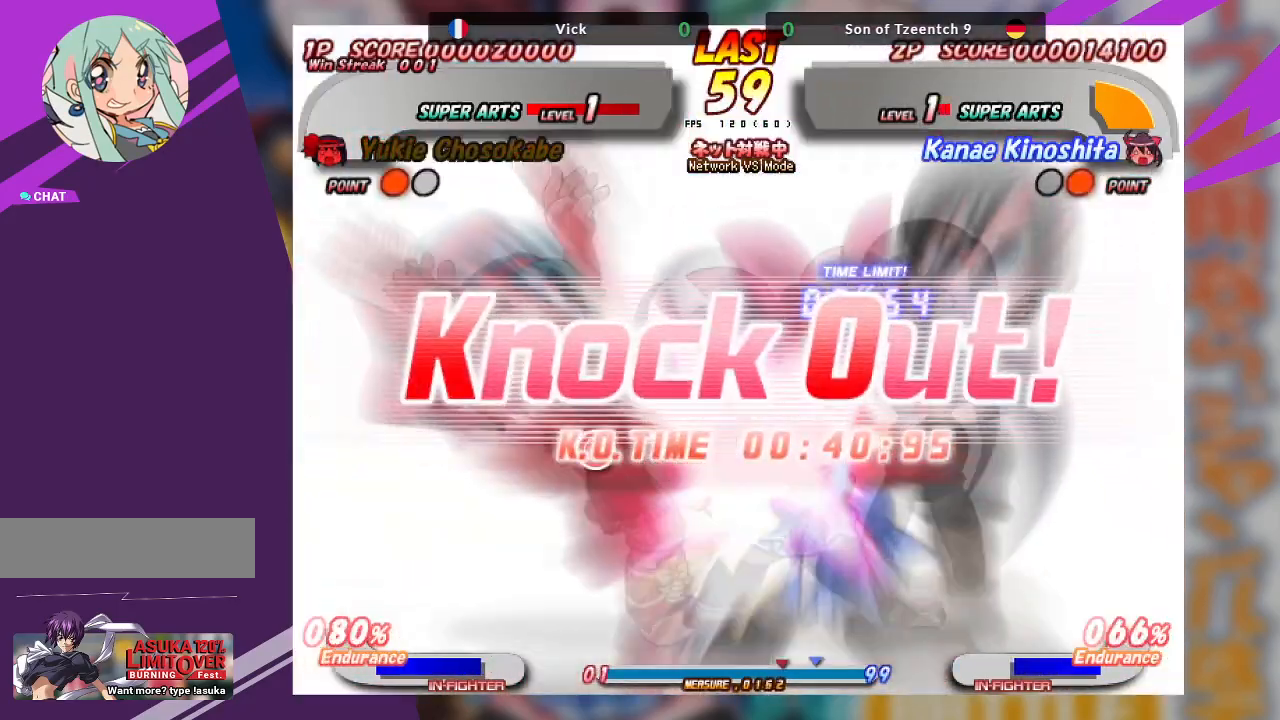
{"buttons": [], "left_stick": "center", "events": []}
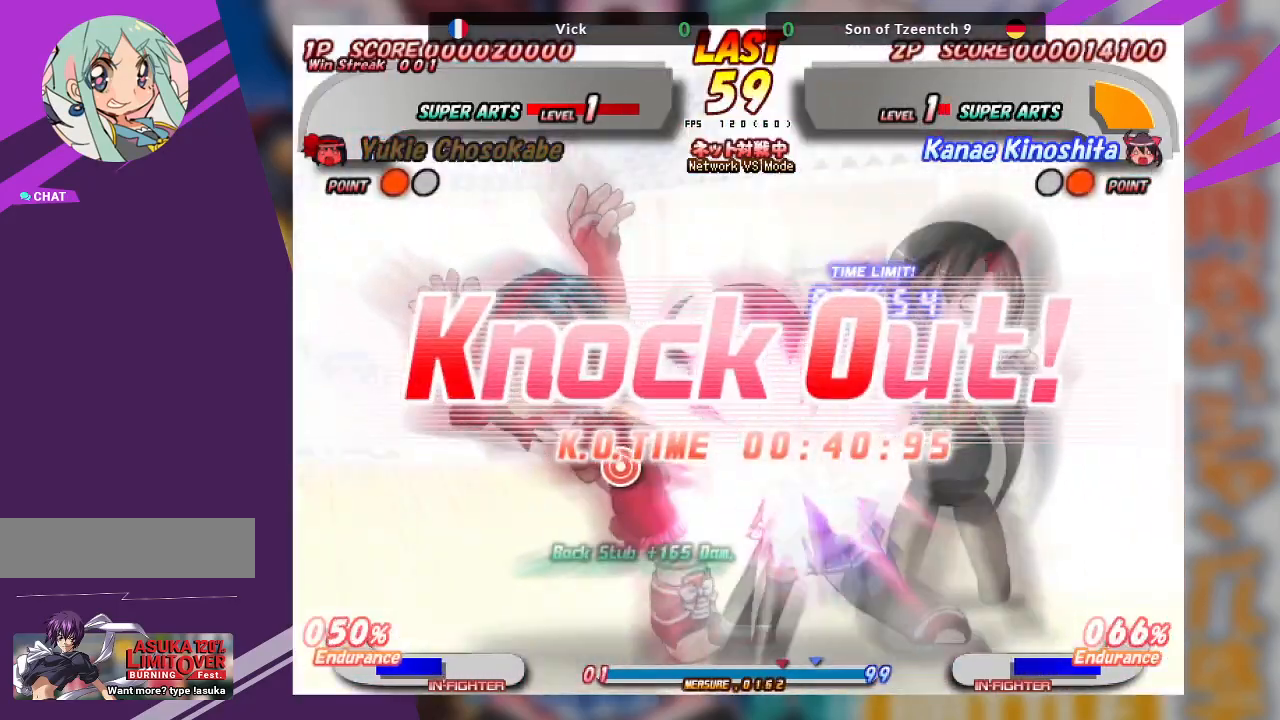
{"buttons": [], "left_stick": "center", "events": []}
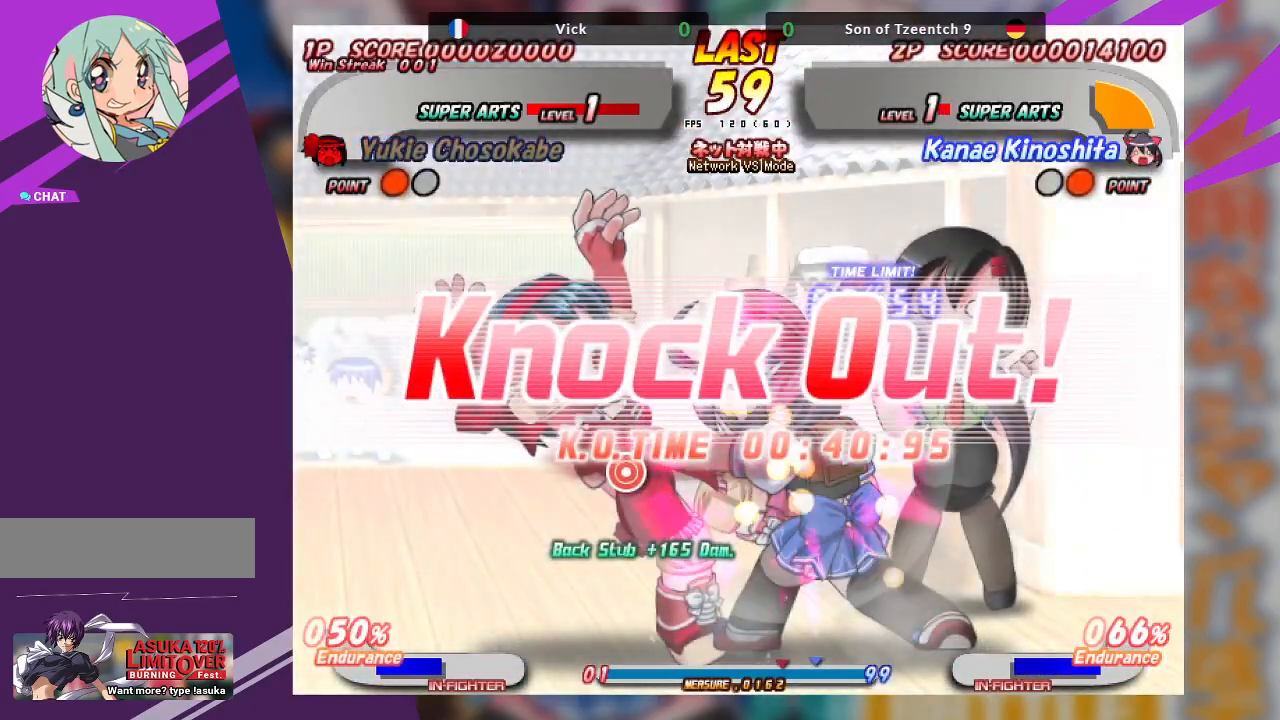
{"buttons": [], "left_stick": "center", "events": []}
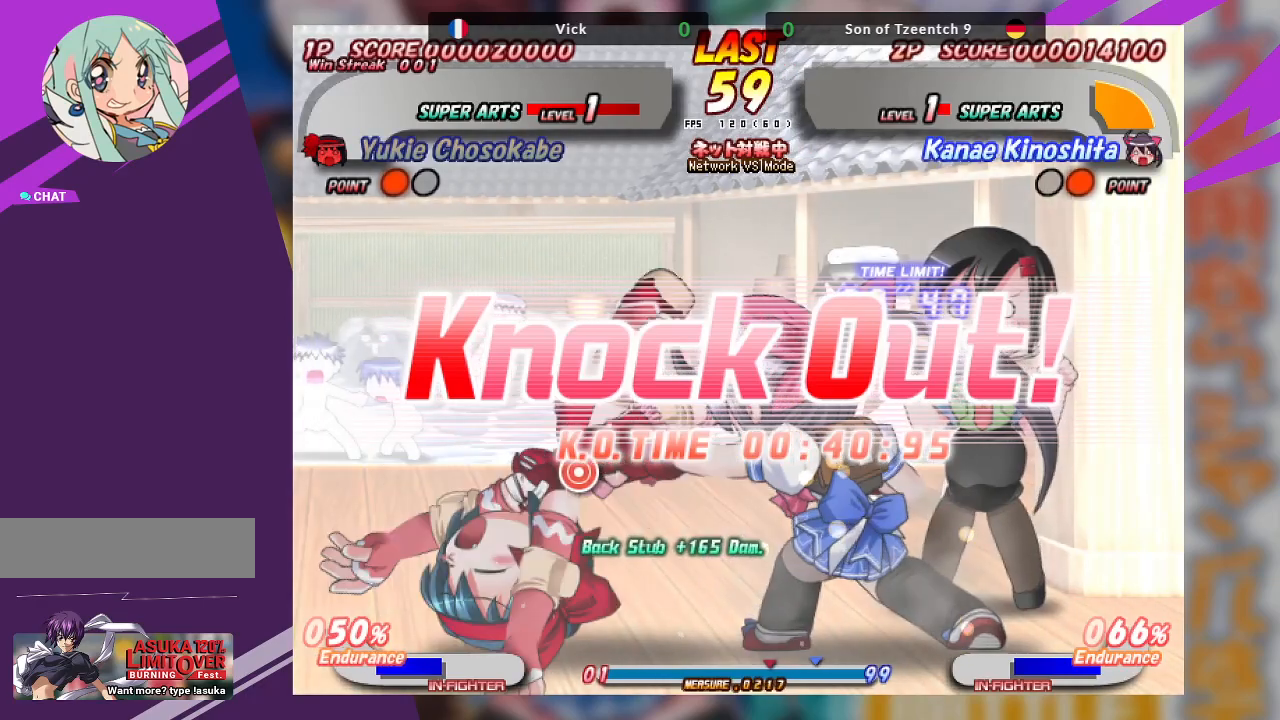
{"buttons": [], "left_stick": "center", "events": []}
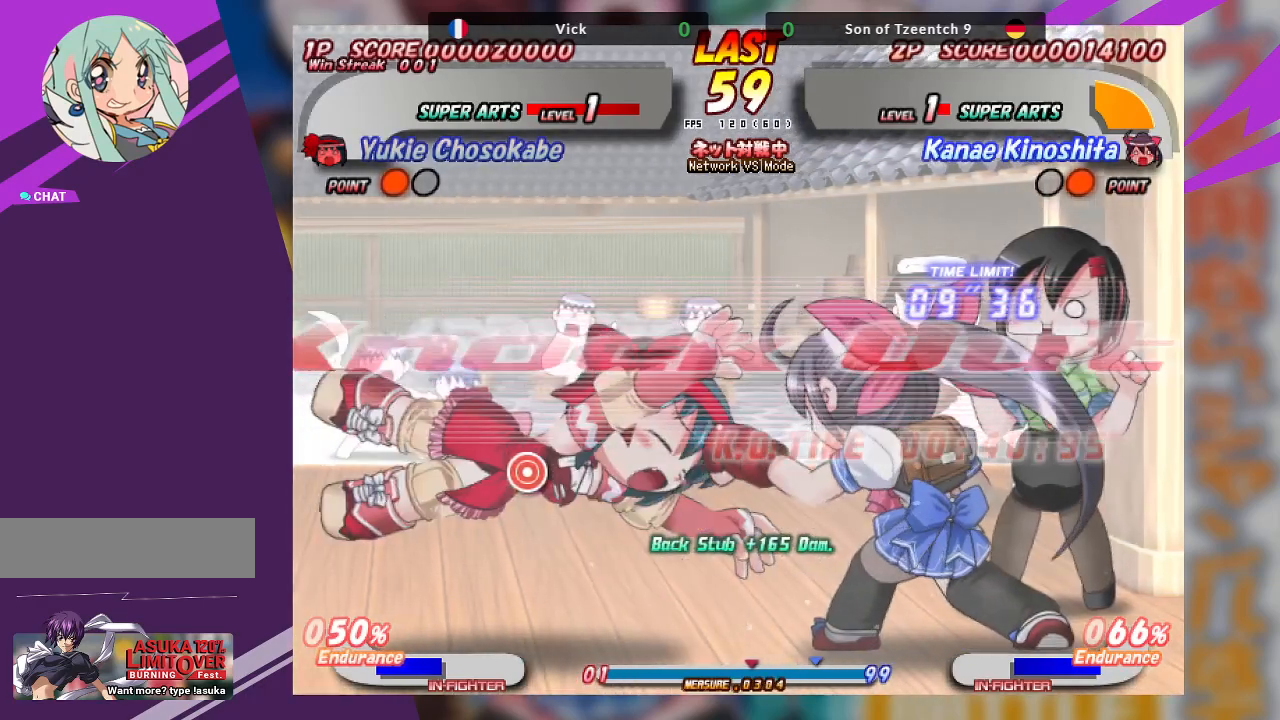
{"buttons": [], "left_stick": "center", "events": []}
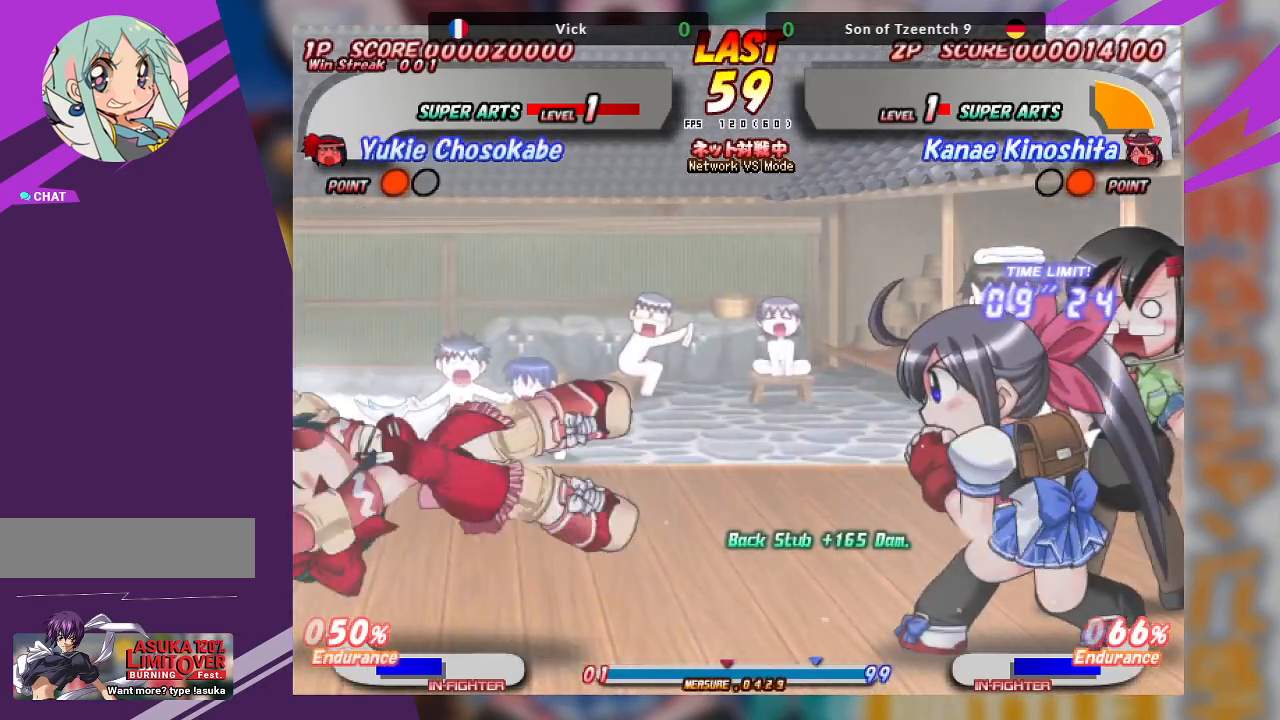
{"buttons": [], "left_stick": "center", "events": []}
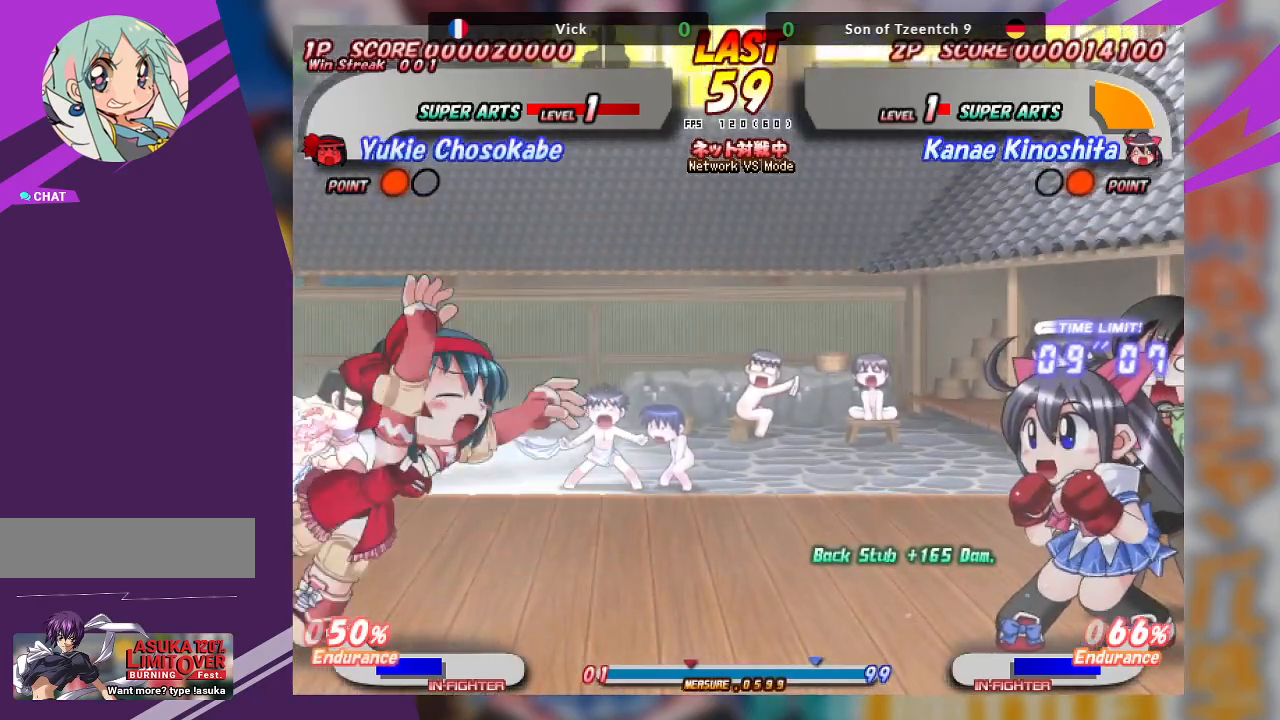
{"buttons": [], "left_stick": "center", "events": []}
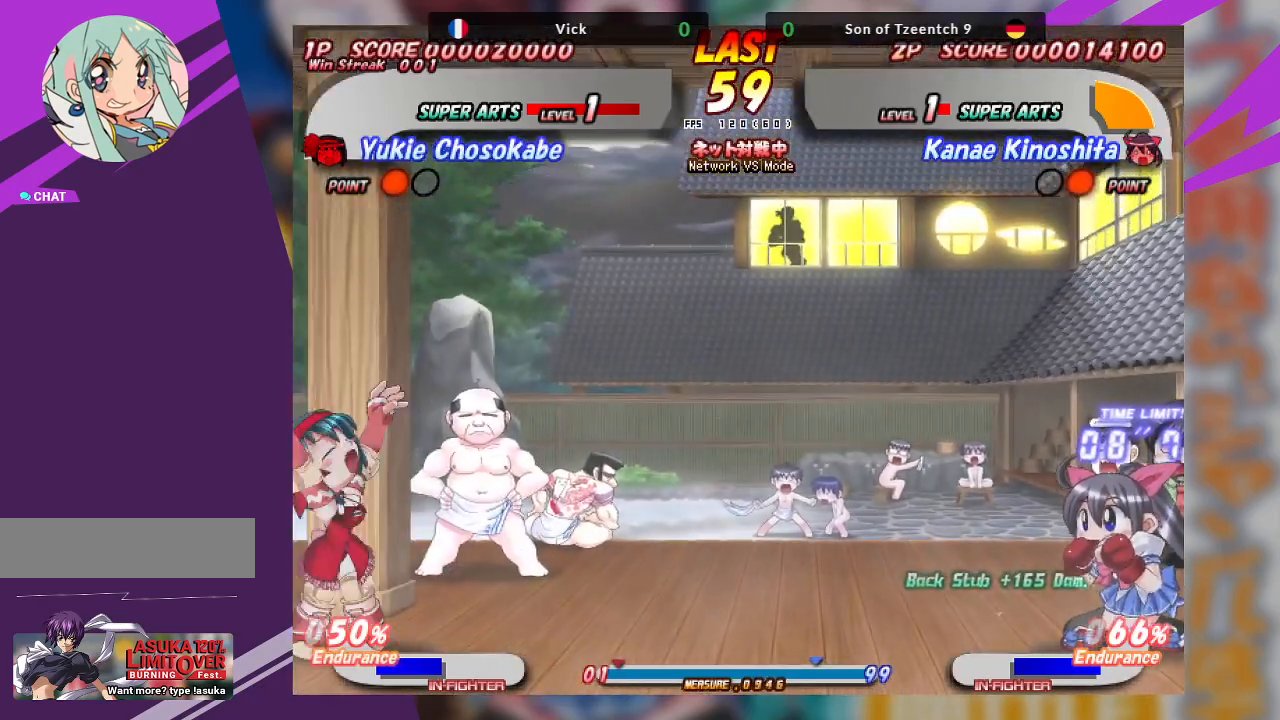
{"buttons": [], "left_stick": "center", "events": []}
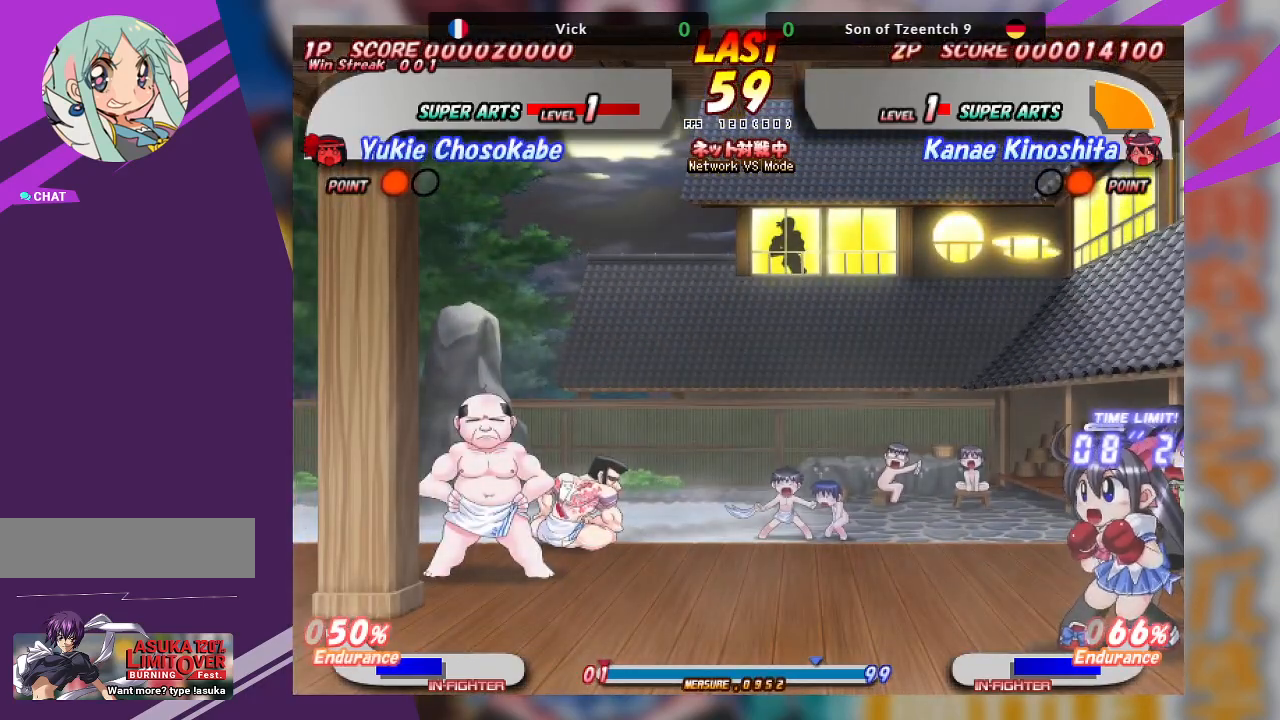
{"buttons": [], "left_stick": "center", "events": []}
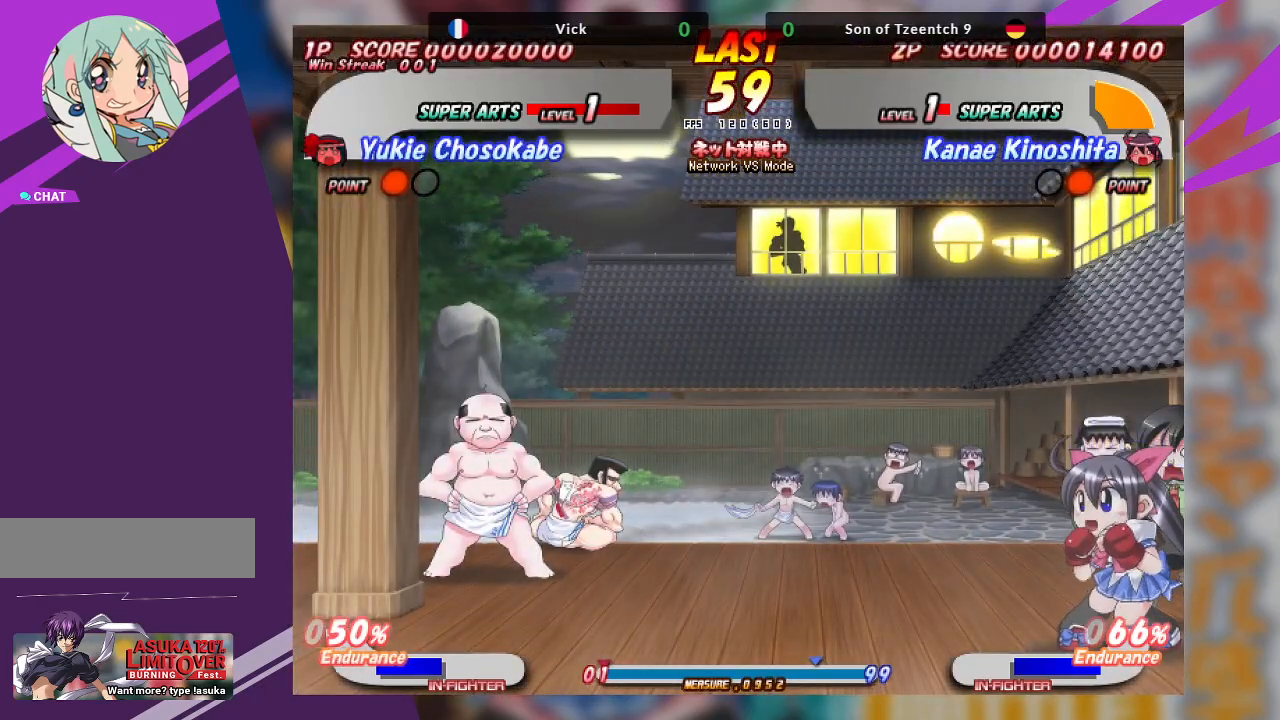
{"buttons": [], "left_stick": "center", "events": [[250, "SQUARE", "down"], [367, "SQUARE", "up"]]}
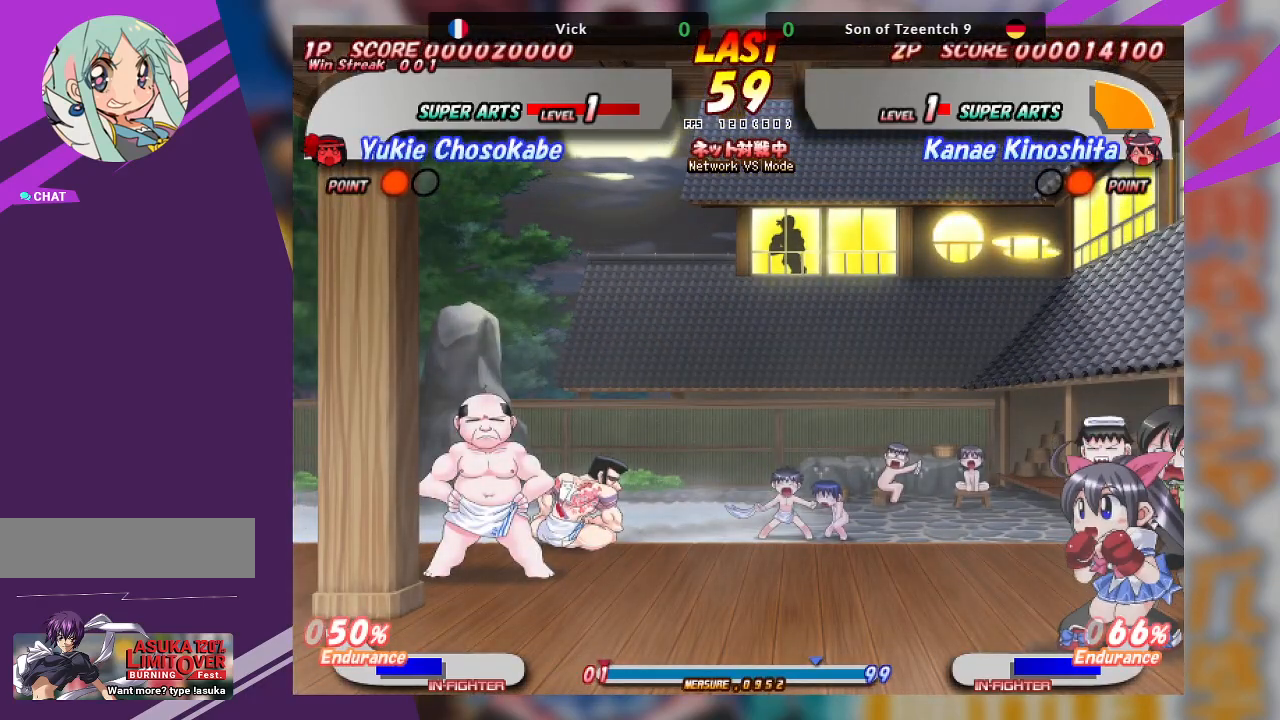
{"buttons": [], "left_stick": "center", "events": []}
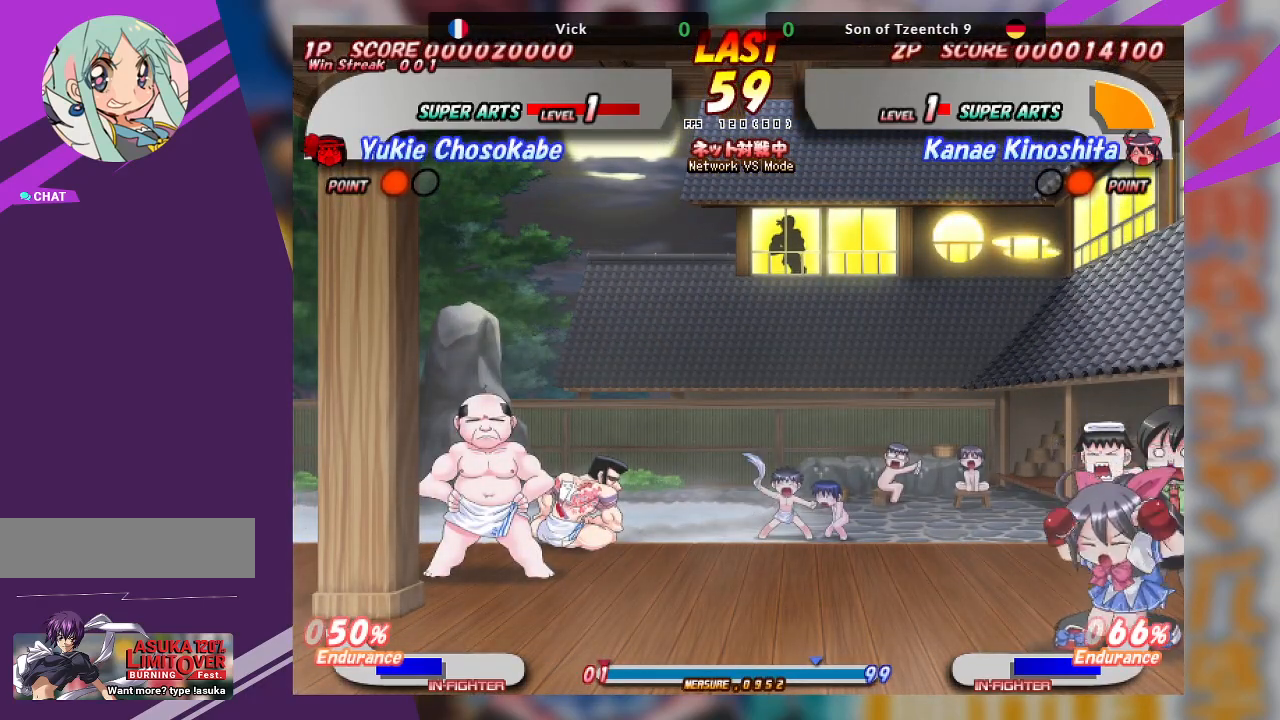
{"buttons": [], "left_stick": "center", "events": []}
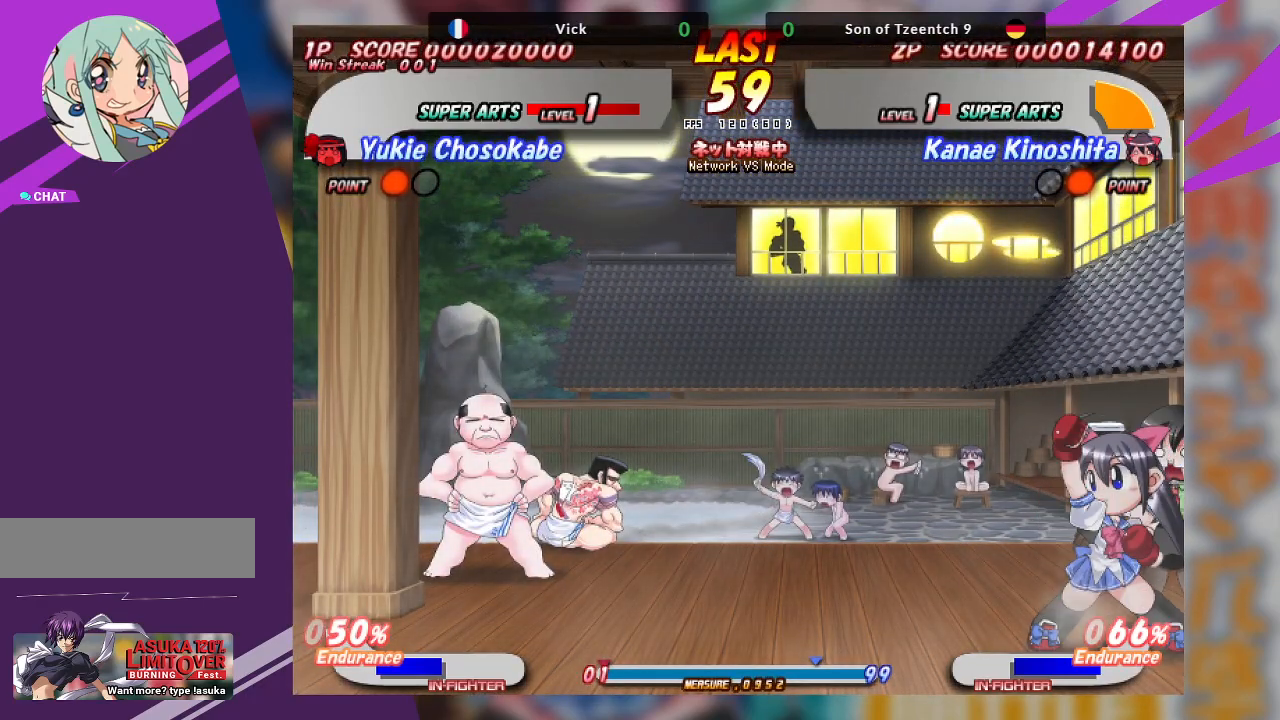
{"buttons": [], "left_stick": "center", "events": []}
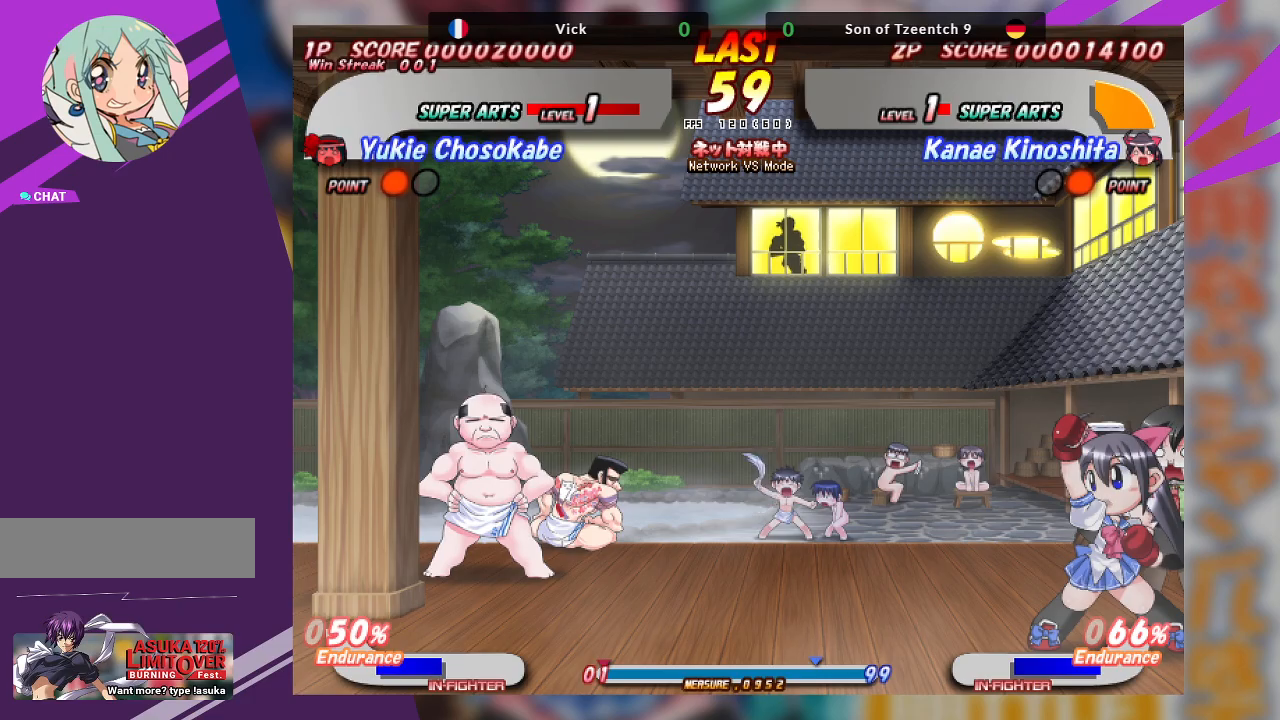
{"buttons": [], "left_stick": "center", "events": []}
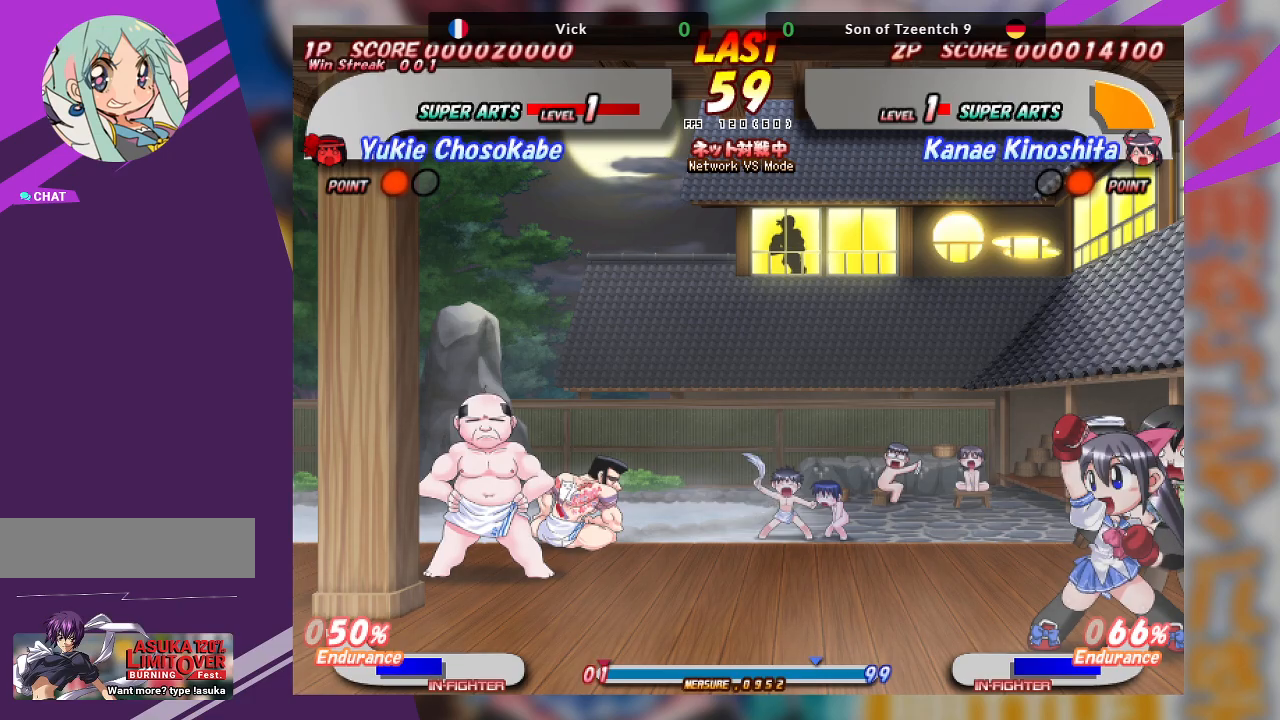
{"buttons": [], "left_stick": "center", "events": [[383, "SQUARE", "down"], [467, "SQUARE", "up"]]}
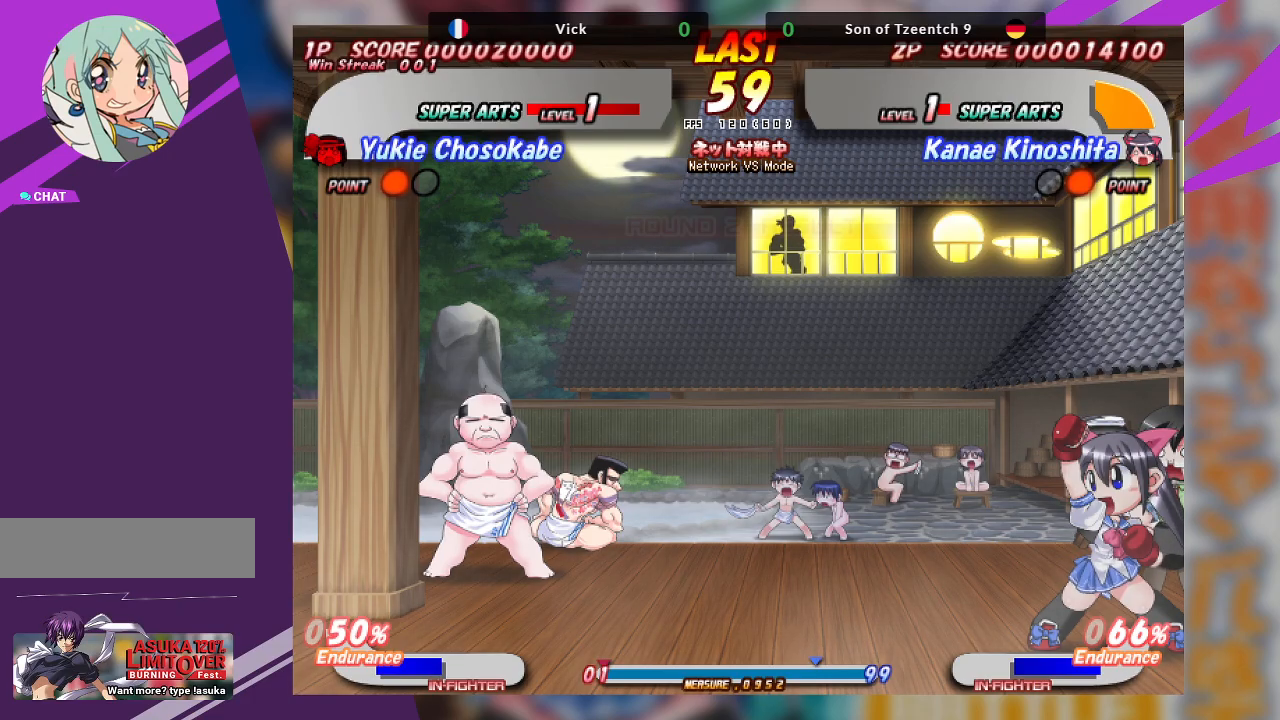
{"buttons": [], "left_stick": "center", "events": []}
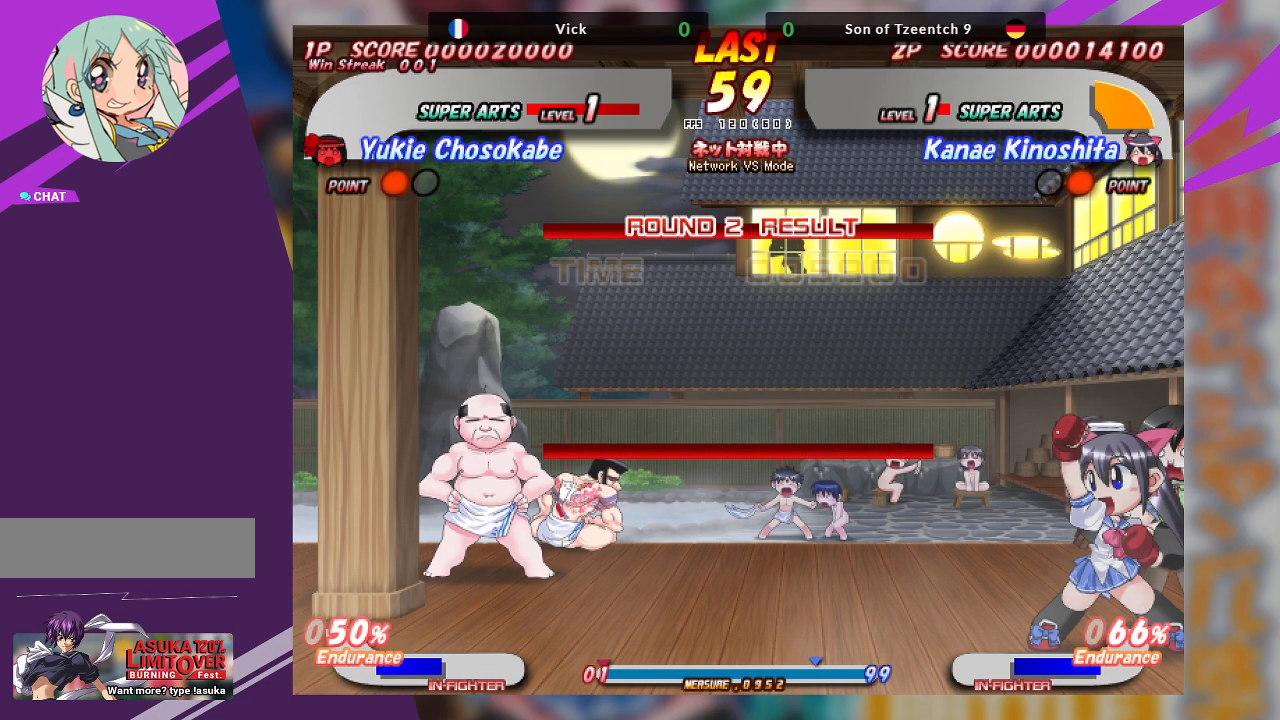
{"buttons": [], "left_stick": "center", "events": [[83, "SQUARE", "down"], [233, "SQUARE", "up"]]}
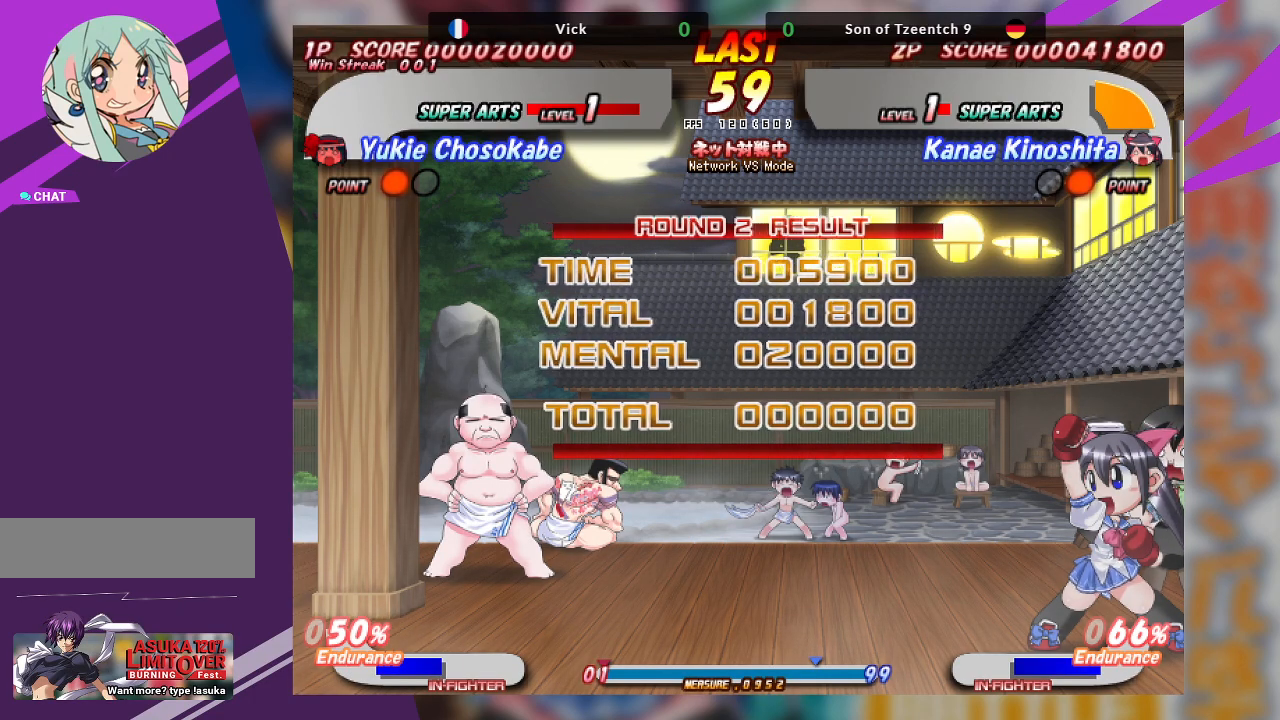
{"buttons": [], "left_stick": "center", "events": [[183, "SQUARE", "down"], [300, "SQUARE", "up"]]}
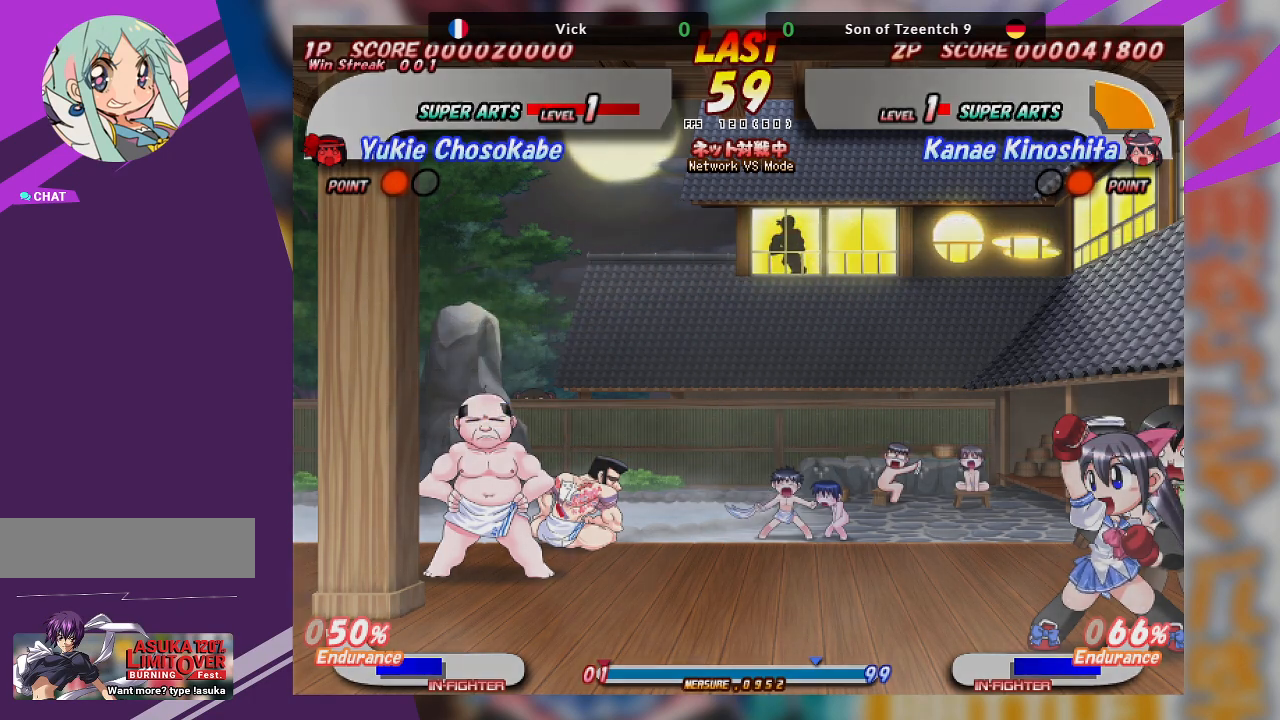
{"buttons": [], "left_stick": "center", "events": [[217, "SQUARE", "down"], [433, "SQUARE", "up"], [450, "SQUARE", "down"], [467, "SQUARE", "up"]]}